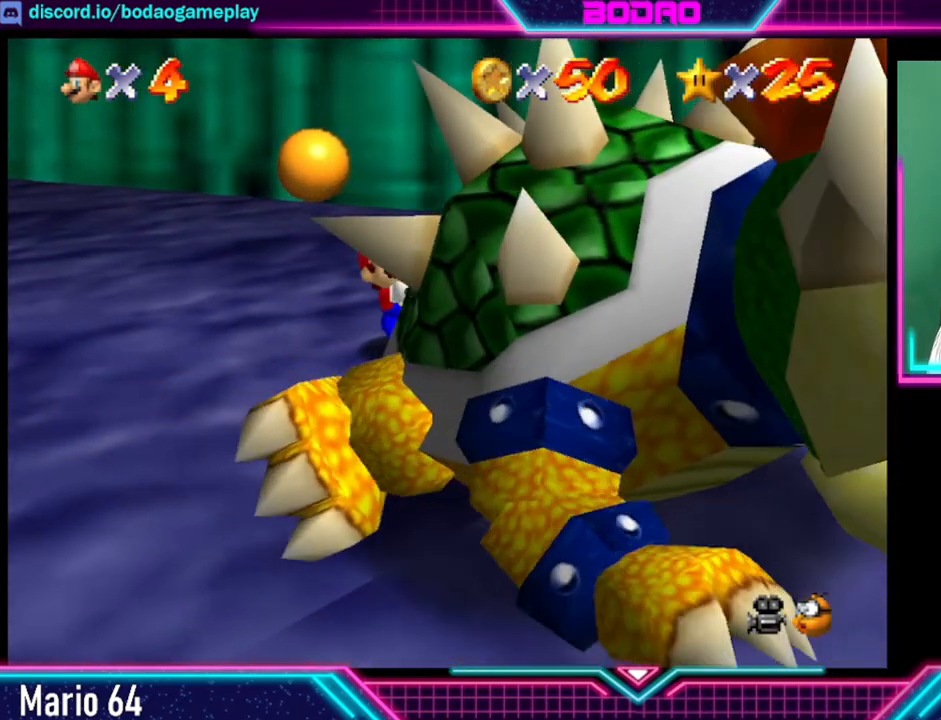
Gameplay with a controller (Xbox layout); each line is a JSON object with the inputs held at the frame after it. "events" lists button and stick changes between this image and that frame as [ms after this image, input, new state], when the widget could be followed in between. Not read: L3 R3 right_stick.
{"buttons": [], "left_stick": "up-right", "events": []}
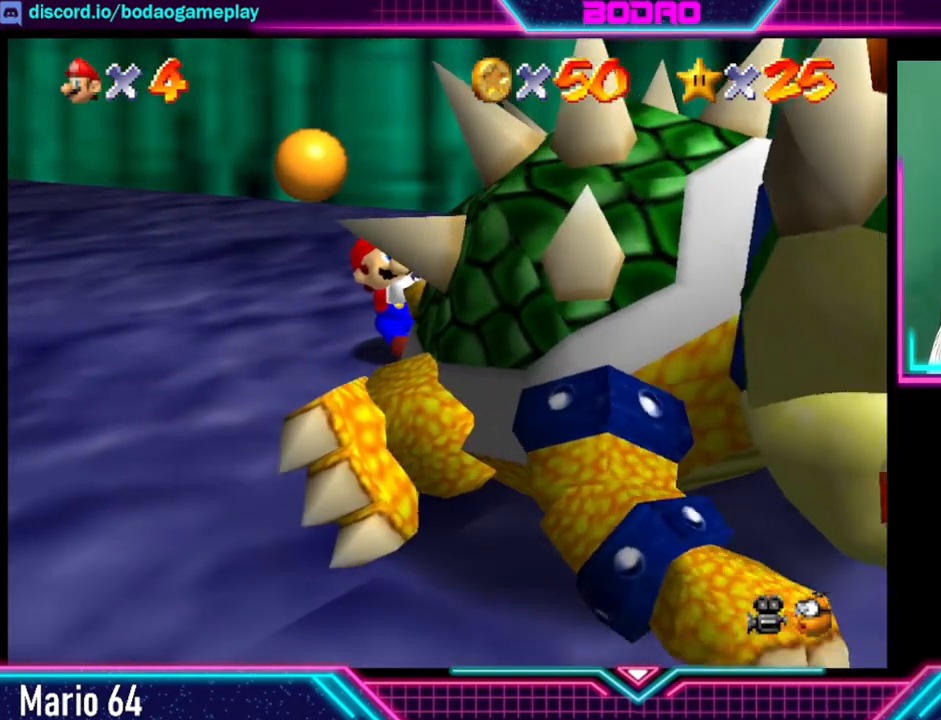
{"buttons": [], "left_stick": "up-left", "events": [[120, "left_stick", "up"], [280, "left_stick", "up-left"]]}
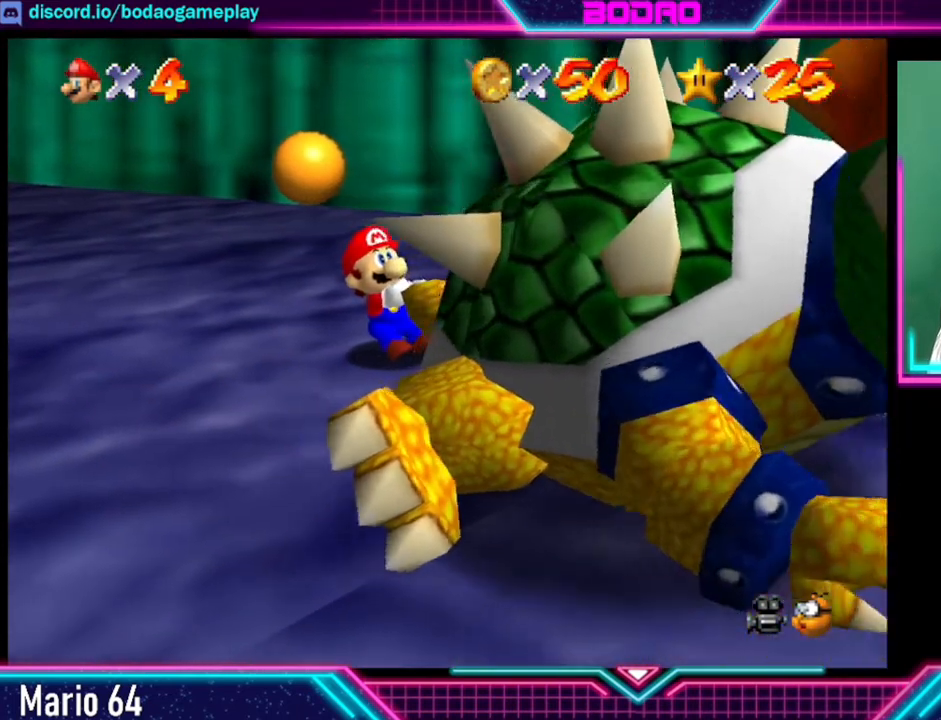
{"buttons": [], "left_stick": "left", "events": [[80, "left_stick", "left"]]}
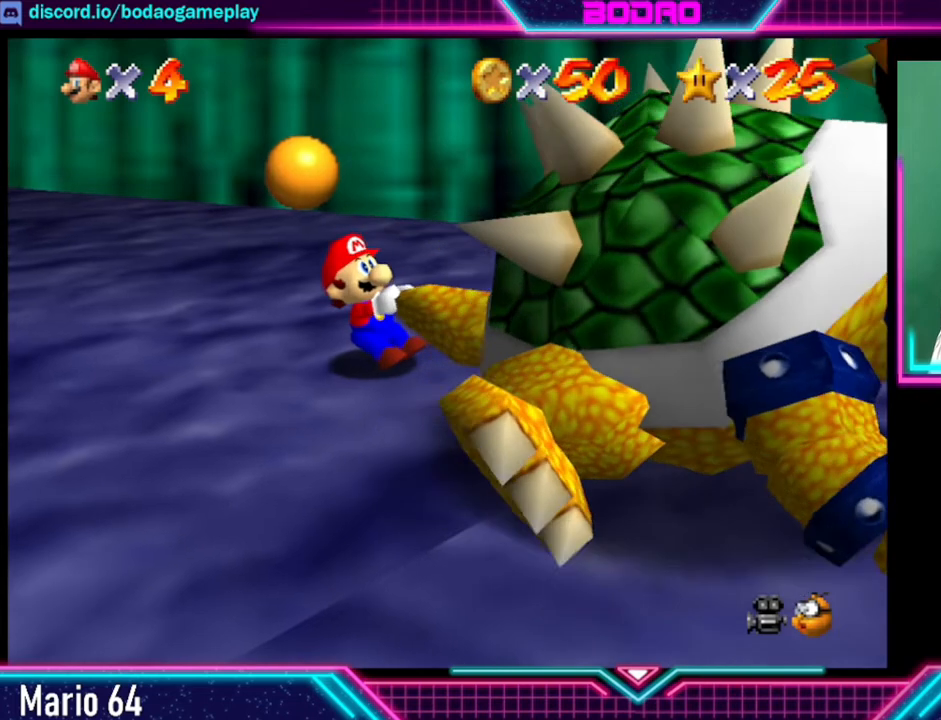
{"buttons": [], "left_stick": "down-left", "events": [[80, "left_stick", "down-left"]]}
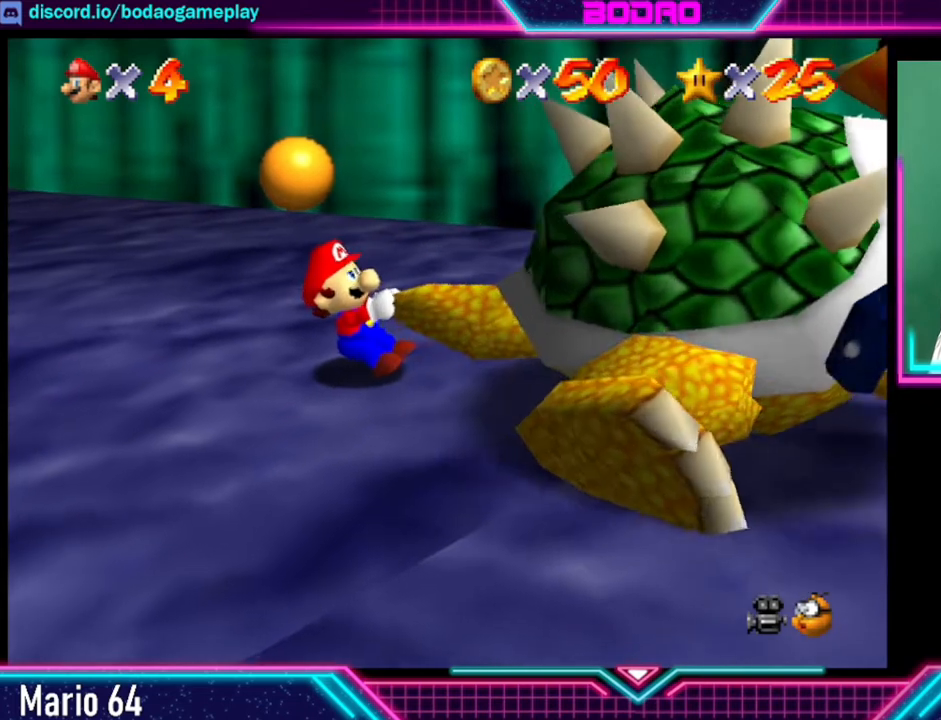
{"buttons": [], "left_stick": "down-left", "events": []}
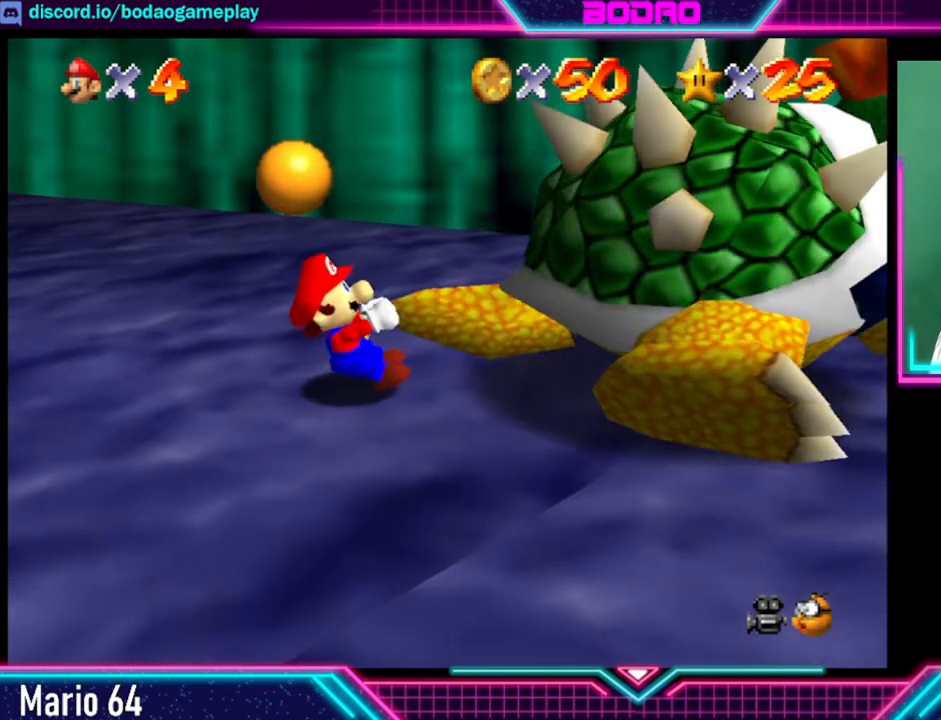
{"buttons": [], "left_stick": "down", "events": [[120, "left_stick", "down"]]}
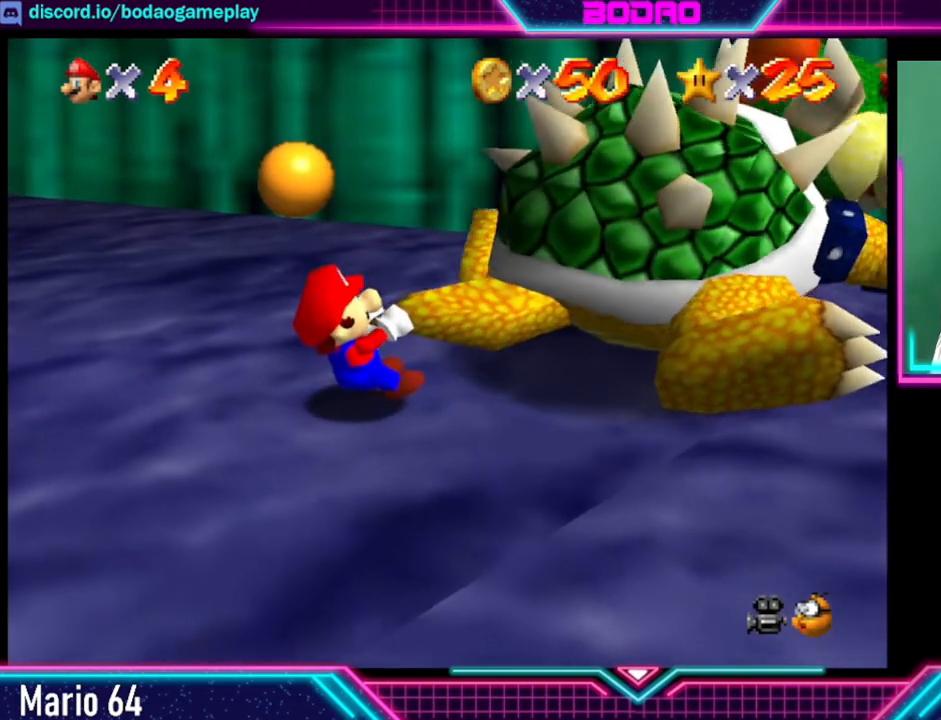
{"buttons": [], "left_stick": "down-right", "events": [[320, "left_stick", "down-right"]]}
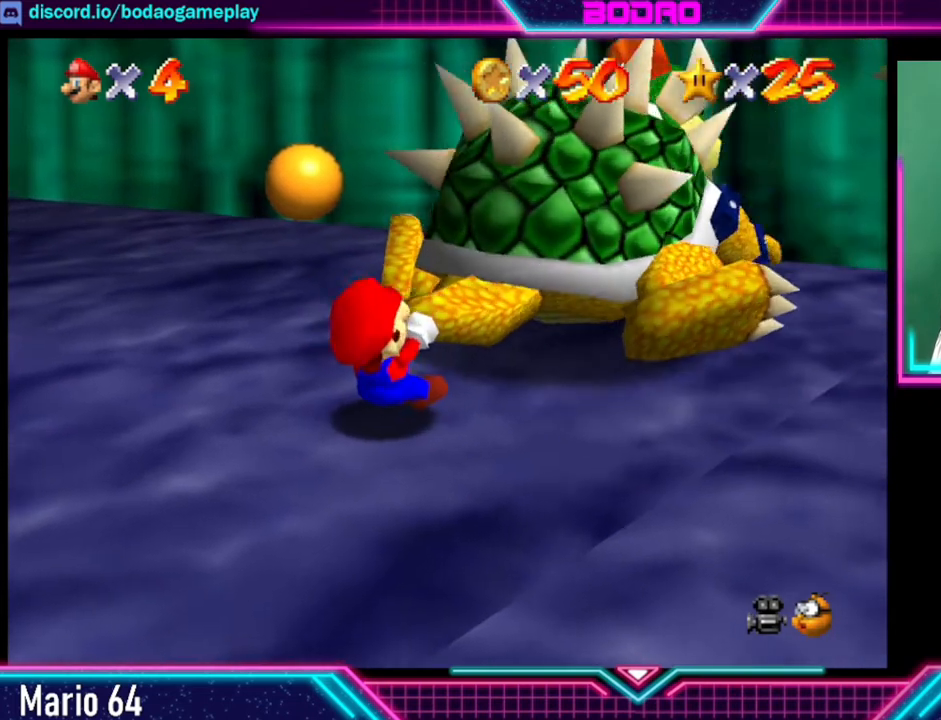
{"buttons": [], "left_stick": "right", "events": [[240, "left_stick", "right"]]}
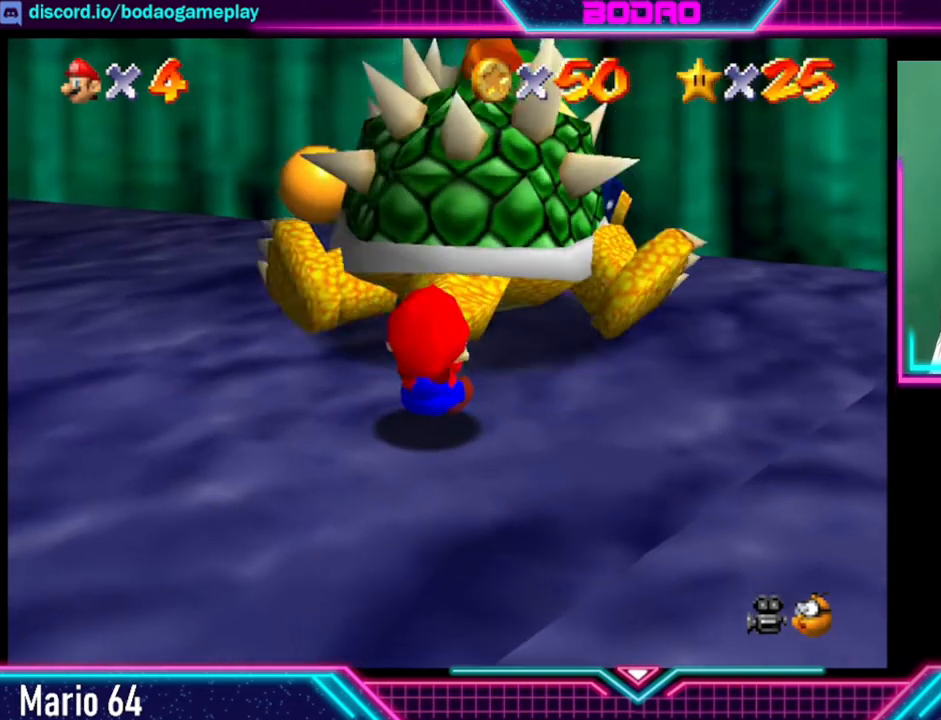
{"buttons": [], "left_stick": "up-right", "events": [[160, "left_stick", "up-right"]]}
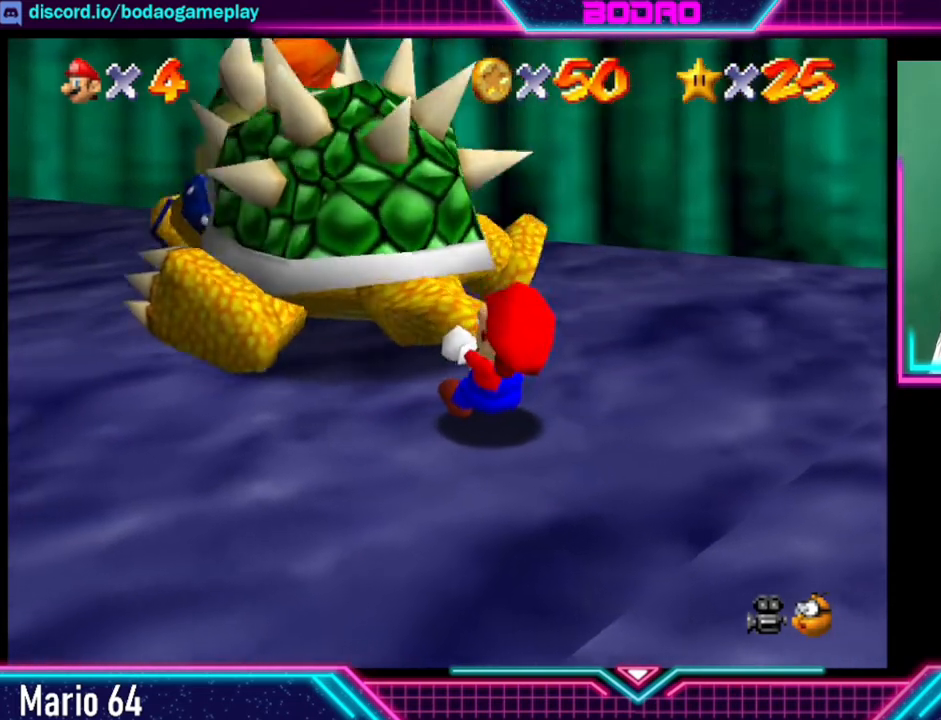
{"buttons": [], "left_stick": "up-right", "events": []}
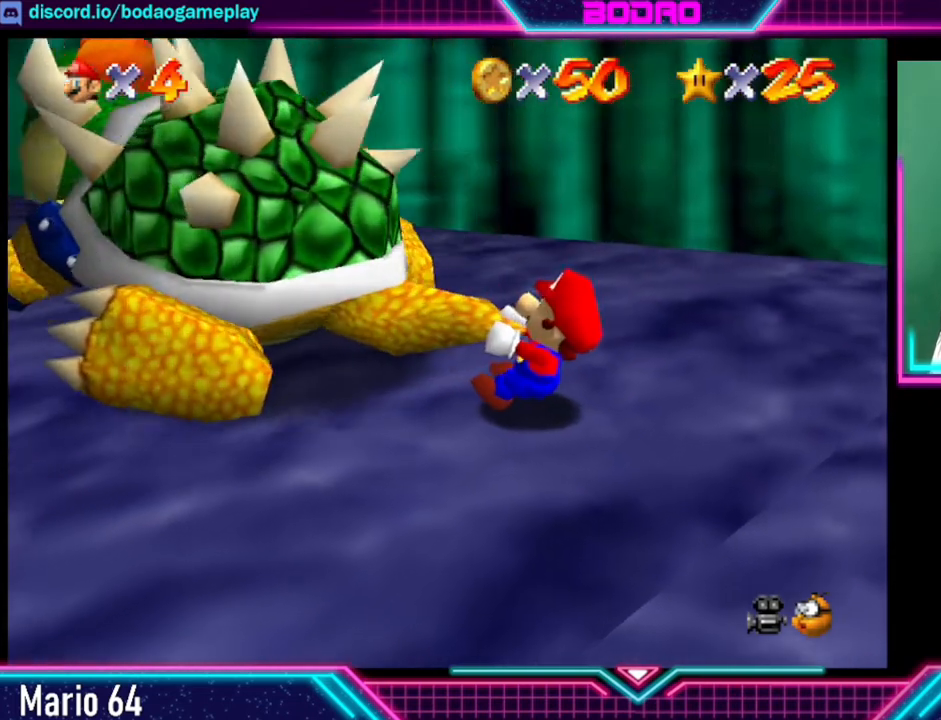
{"buttons": [], "left_stick": "up", "events": [[80, "left_stick", "up"]]}
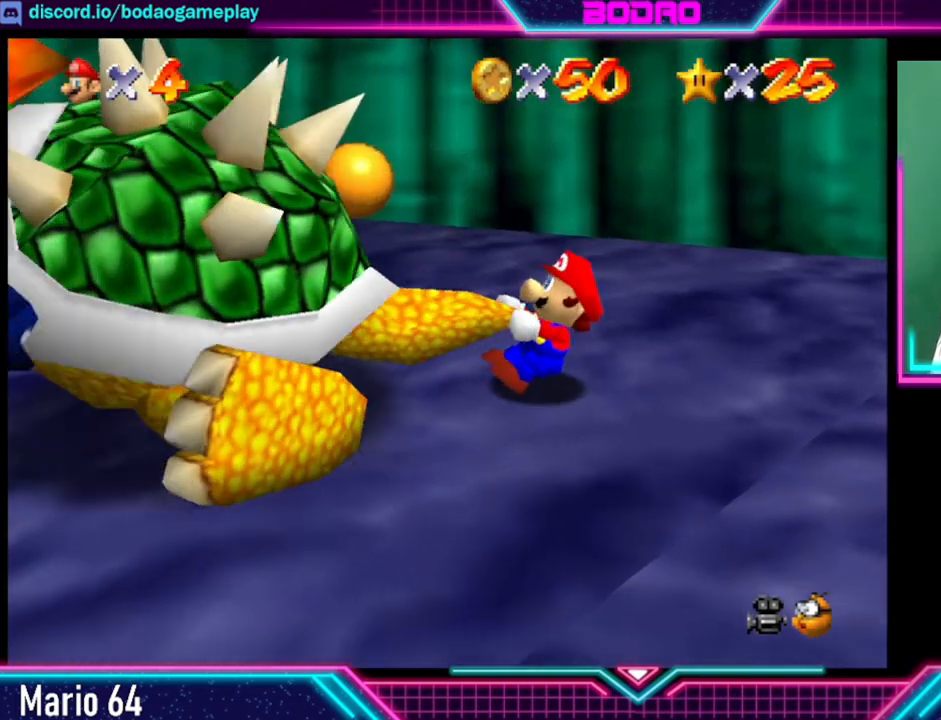
{"buttons": [], "left_stick": "up-left", "events": [[240, "left_stick", "up-left"]]}
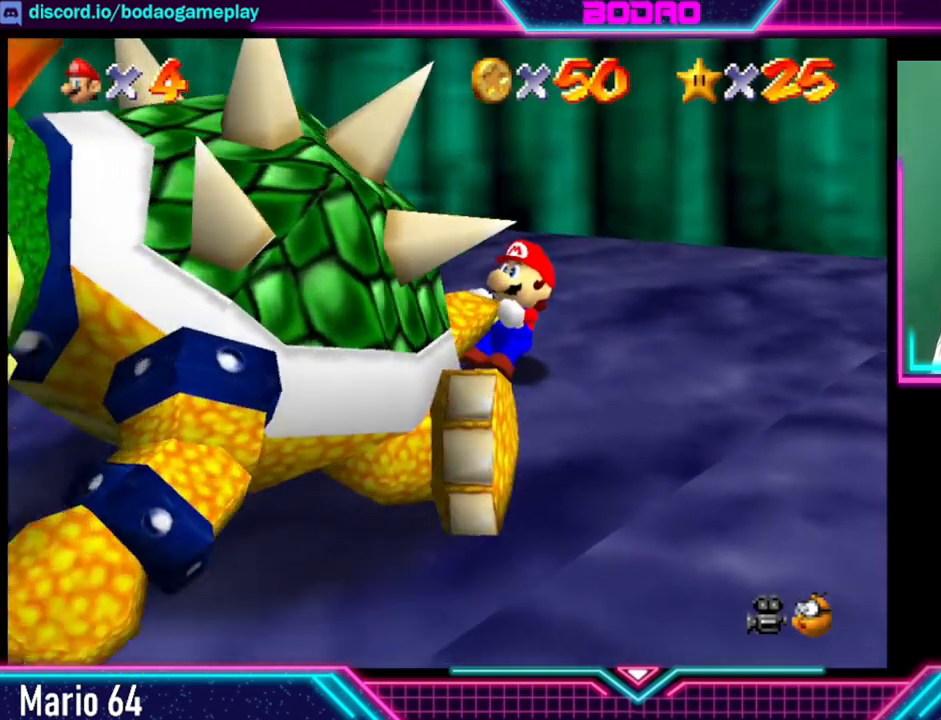
{"buttons": [], "left_stick": "left", "events": [[200, "left_stick", "left"]]}
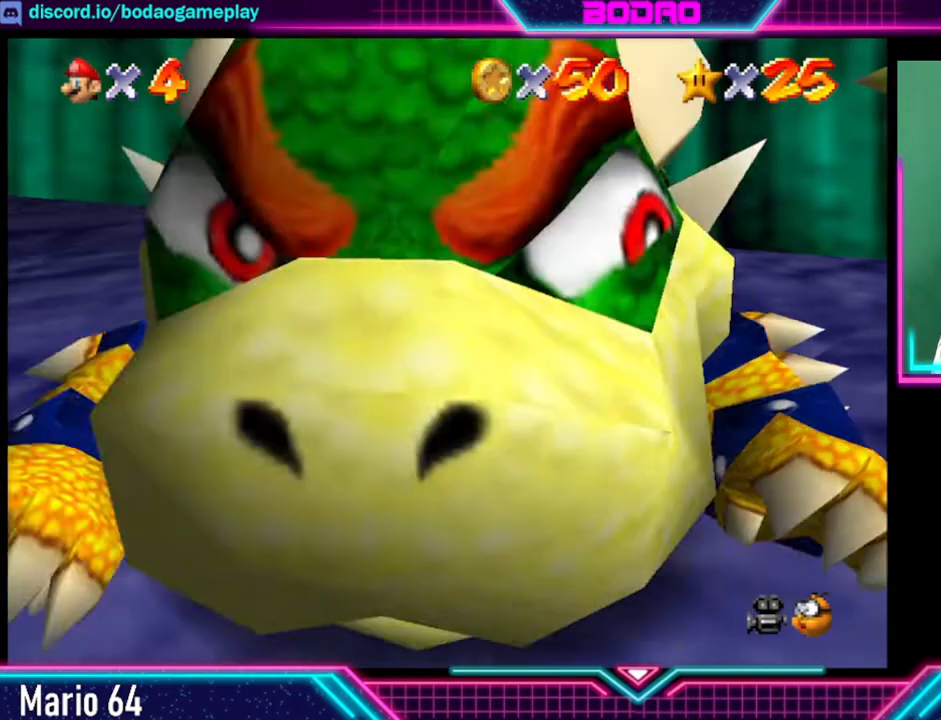
{"buttons": [], "left_stick": "down-left", "events": [[40, "left_stick", "down-left"]]}
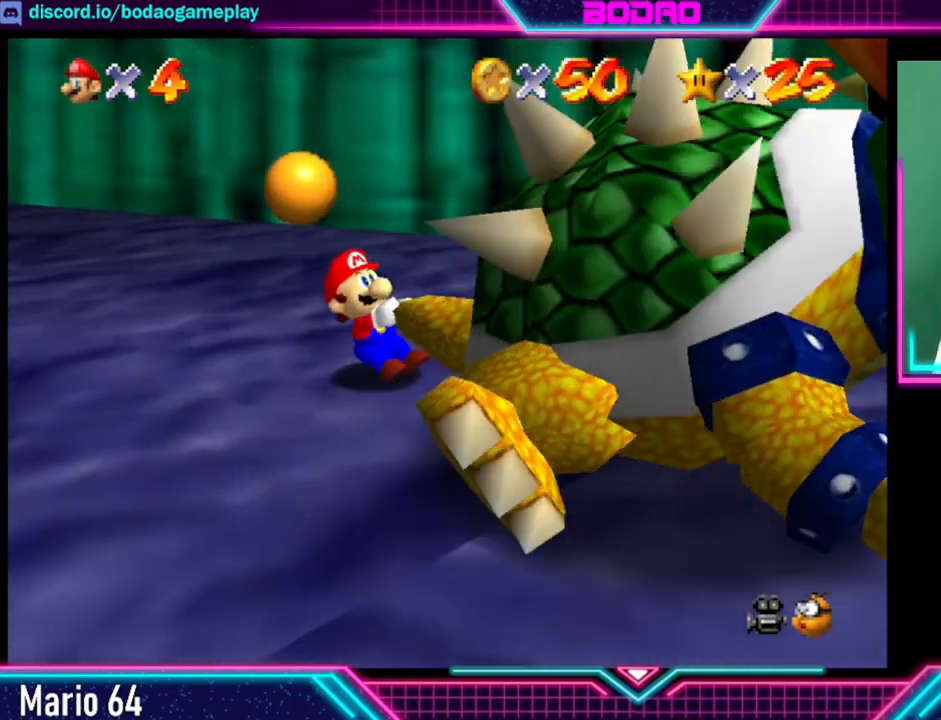
{"buttons": [], "left_stick": "down-left", "events": []}
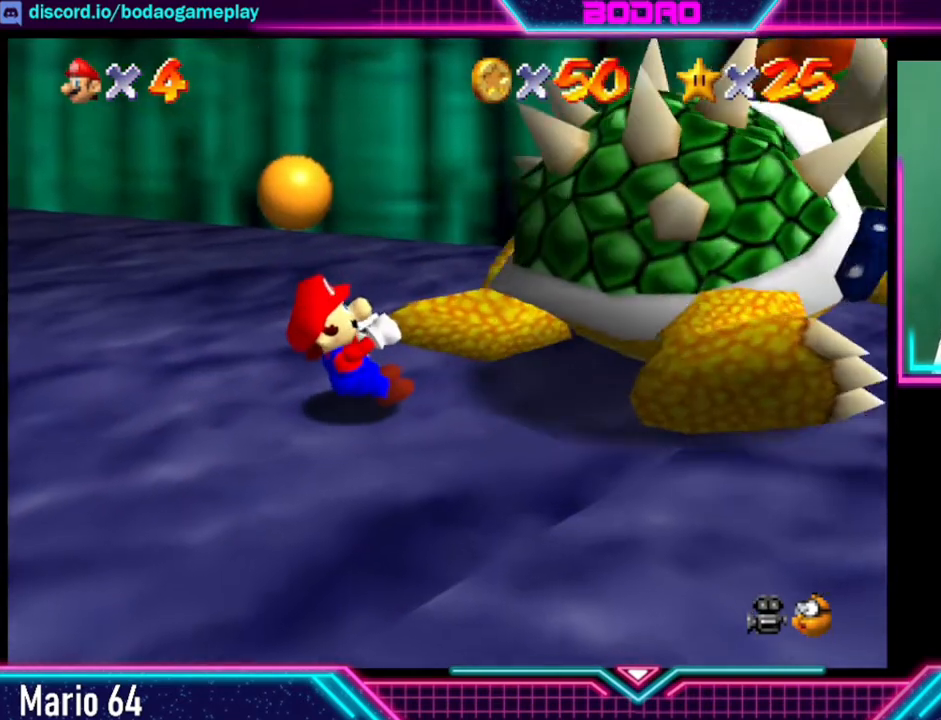
{"buttons": [], "left_stick": "down-right", "events": [[200, "left_stick", "down"], [480, "left_stick", "down-right"]]}
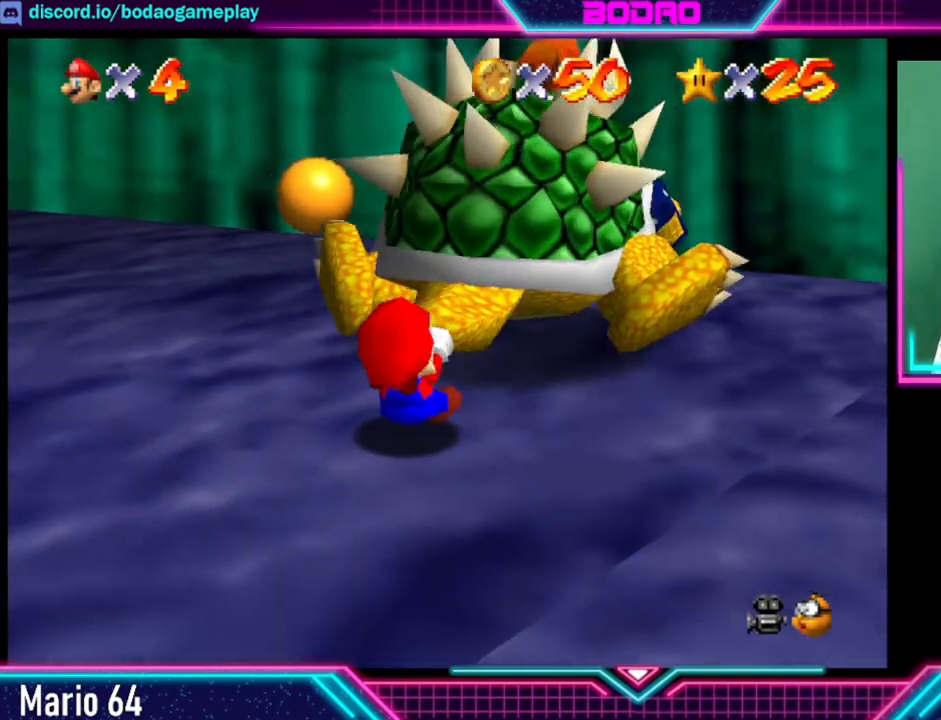
{"buttons": [], "left_stick": "right", "events": [[320, "left_stick", "right"]]}
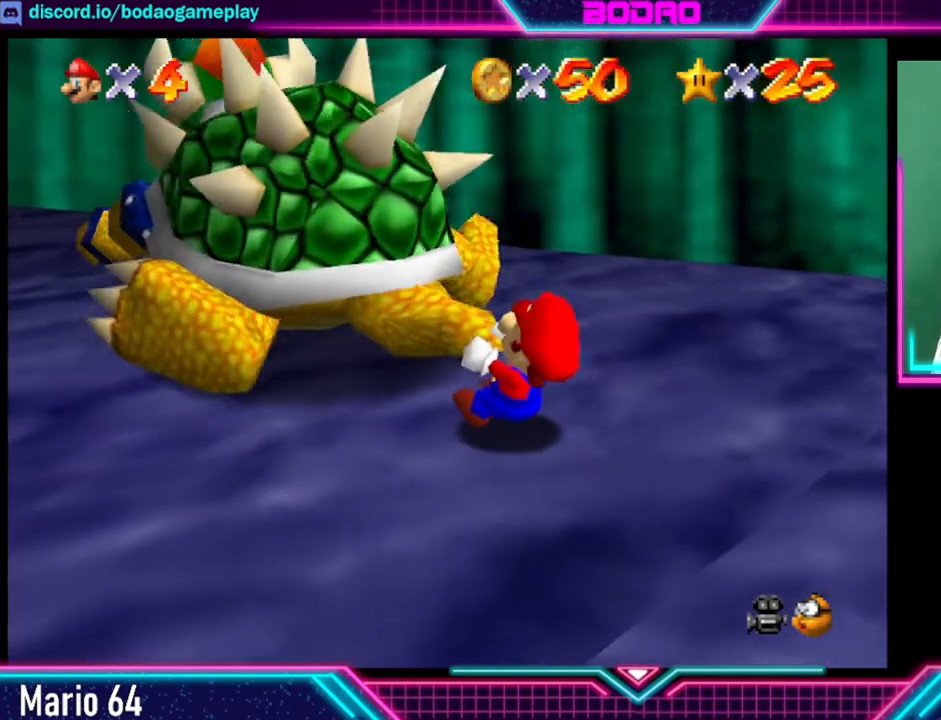
{"buttons": [], "left_stick": "right", "events": []}
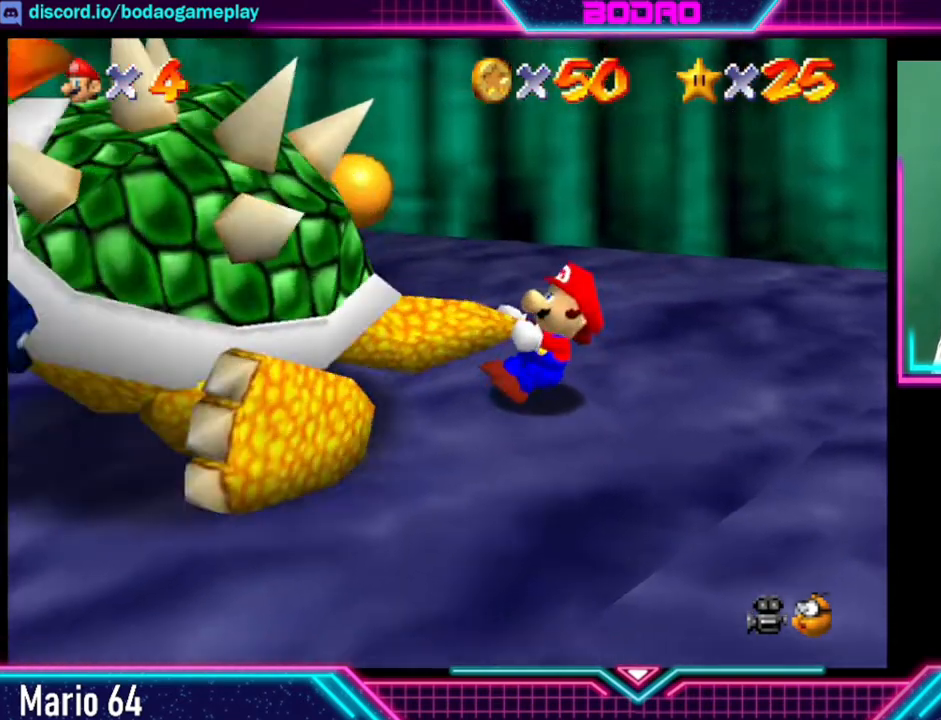
{"buttons": [], "left_stick": "up-right", "events": [[80, "left_stick", "up-right"]]}
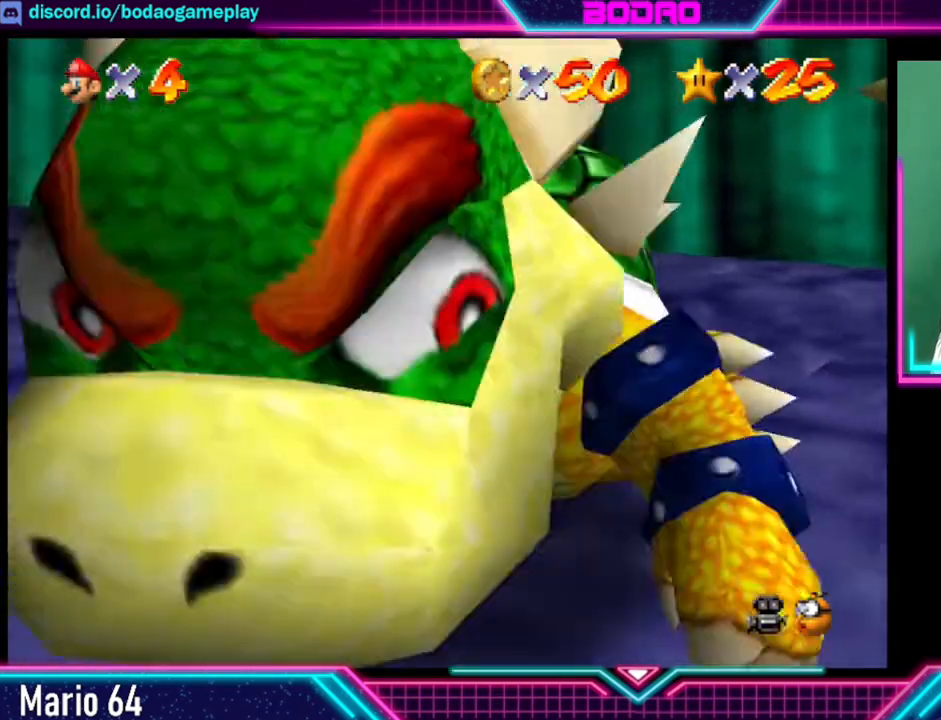
{"buttons": [], "left_stick": "up-left", "events": [[160, "left_stick", "up"], [400, "left_stick", "up-left"]]}
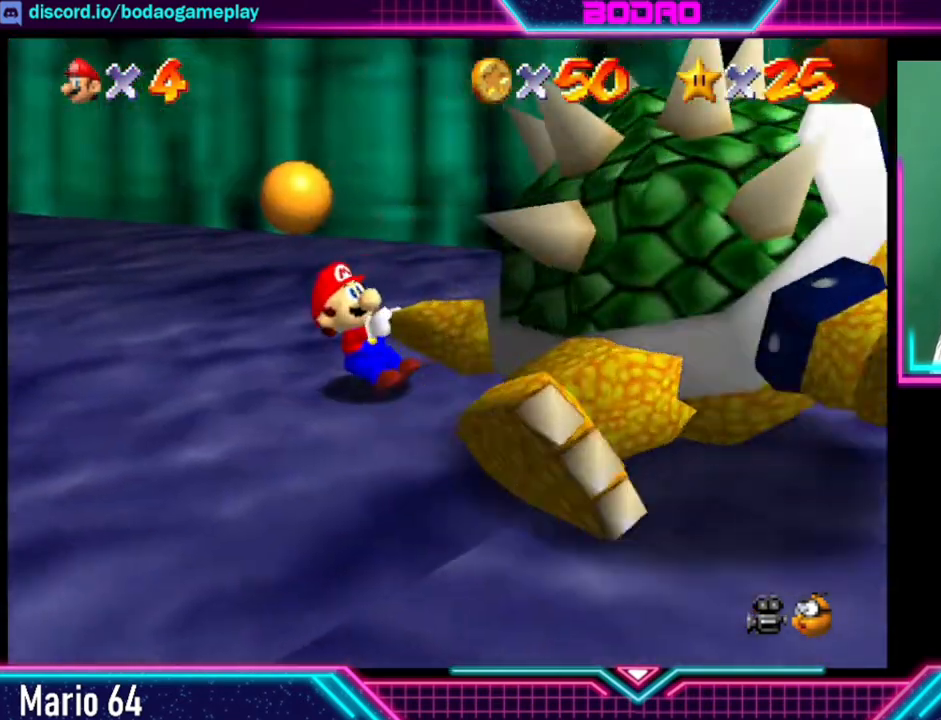
{"buttons": [], "left_stick": "down-left", "events": [[240, "left_stick", "left"], [520, "left_stick", "down-left"]]}
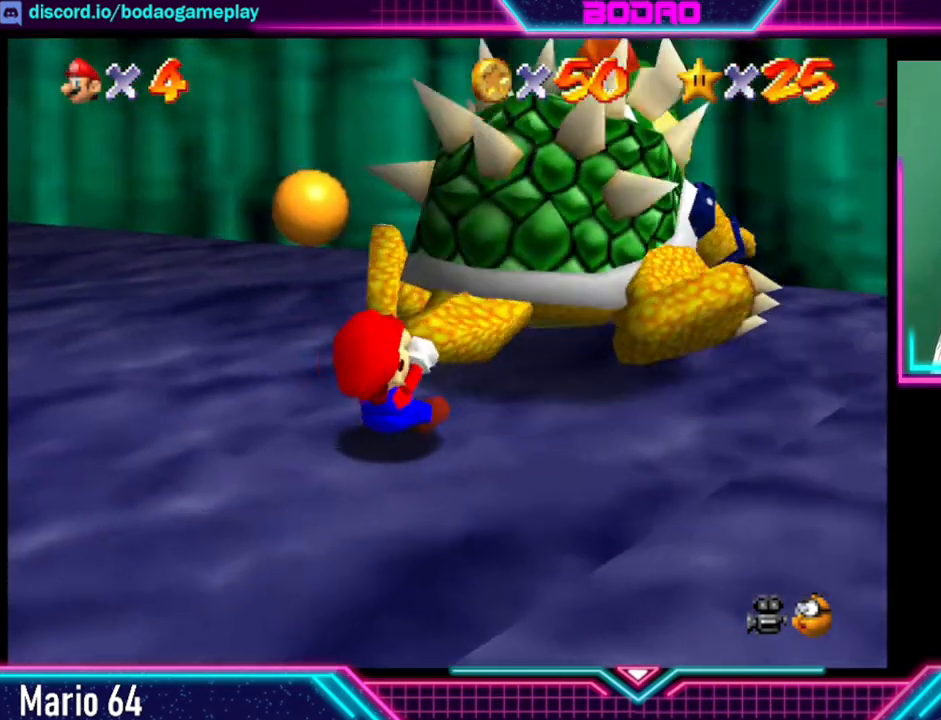
{"buttons": [], "left_stick": "down", "events": [[400, "left_stick", "down"]]}
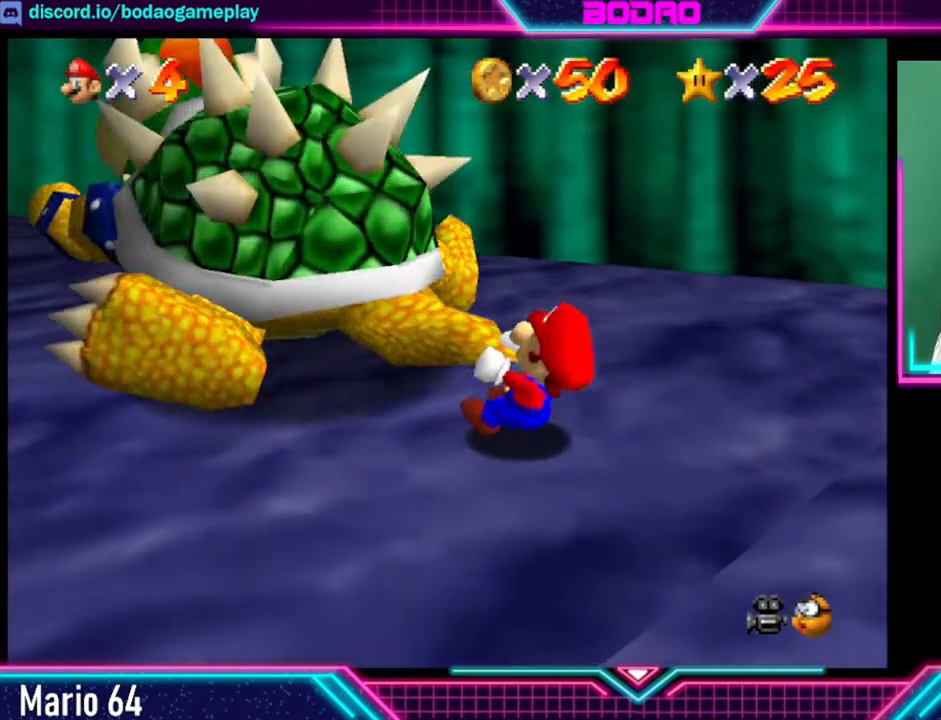
{"buttons": [], "left_stick": "up-right", "events": [[80, "left_stick", "down-right"], [320, "left_stick", "right"], [520, "left_stick", "up-right"]]}